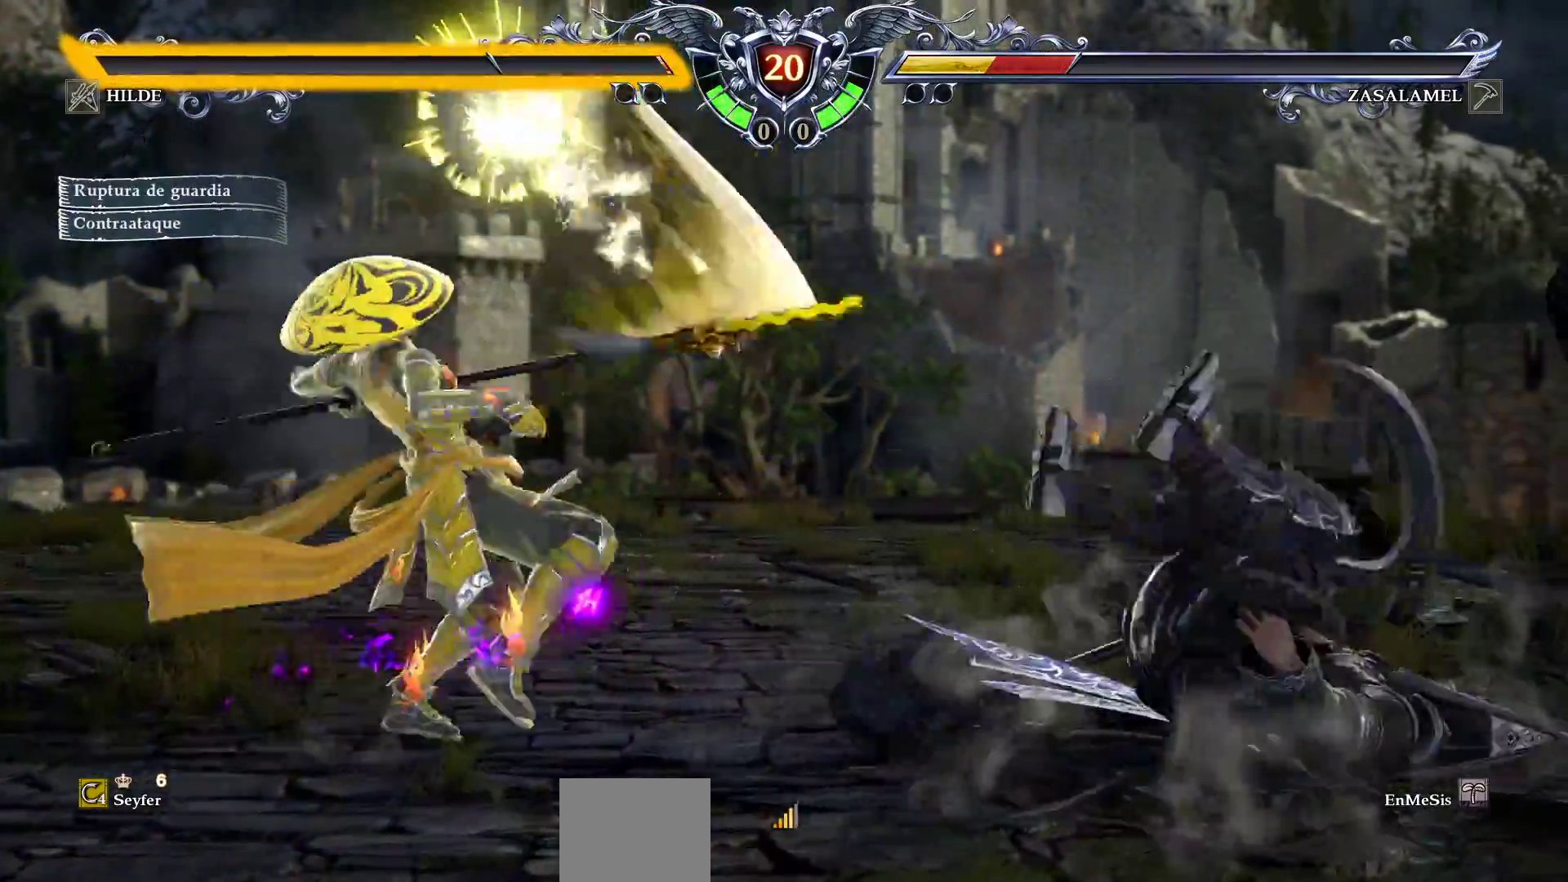
Gameplay with a controller (PlayStation layout); each line is a JSON object with the inputs held at the frame after it. "events" lists button and stick changes between this image and that frame as [ms after this image, input, new state], when the widget could be followed in between. Not read: left_stick right_stick.
{"buttons": [], "events": [[150, "CROSS", "down"], [233, "CROSS", "up"]]}
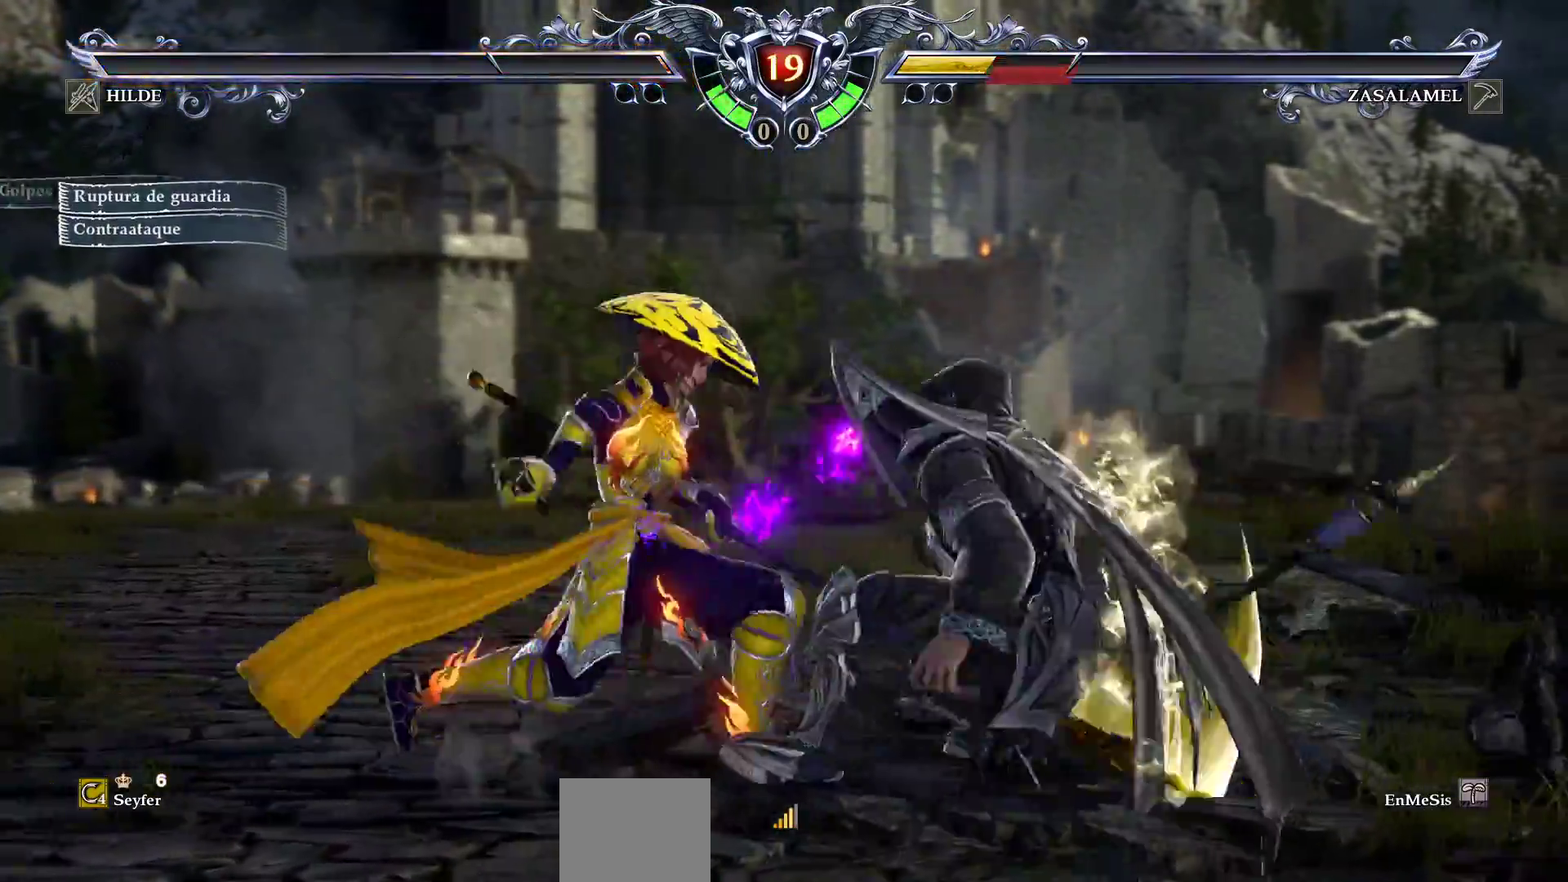
{"buttons": [], "events": []}
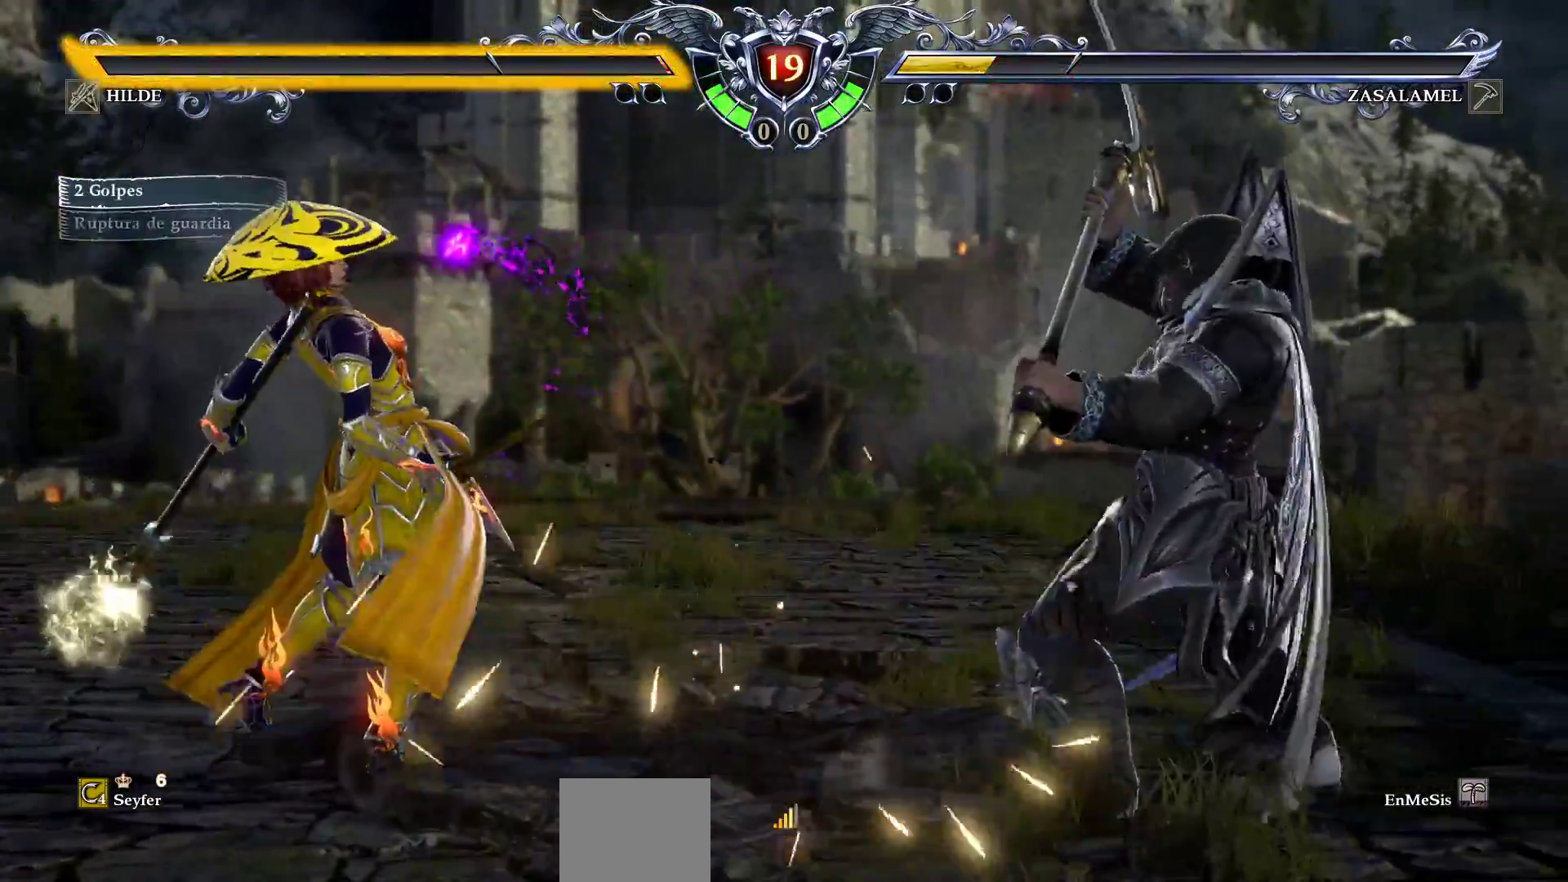
{"buttons": ["CROSS"], "events": [[67, "CROSS", "down"], [233, "SQUARE", "down"], [333, "SQUARE", "up"]]}
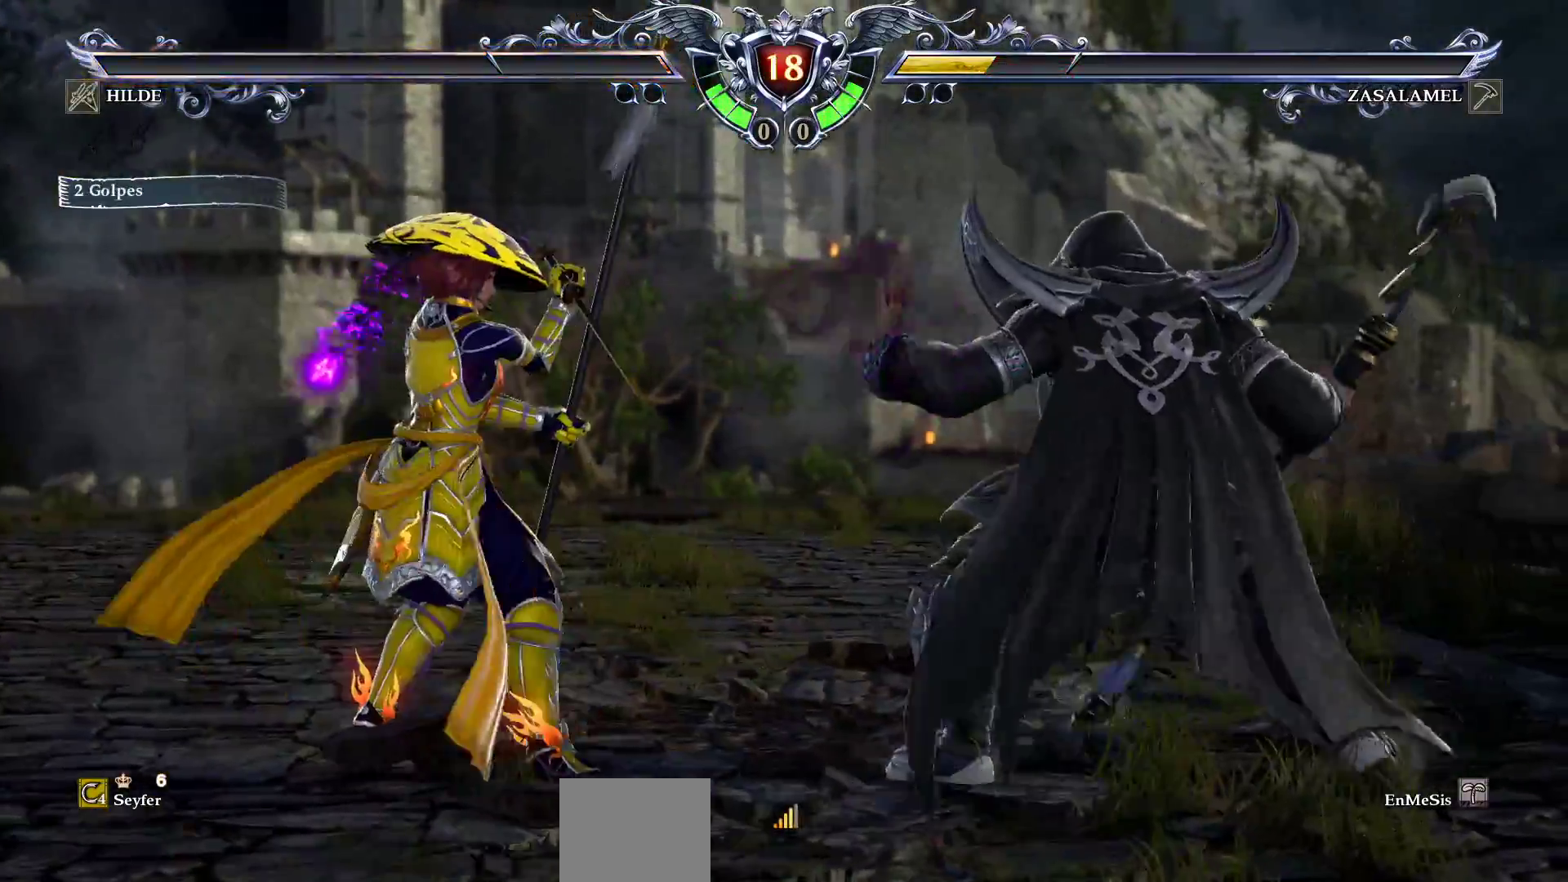
{"buttons": ["DPAD_UP"], "events": [[50, "CROSS", "up"], [100, "DPAD_LEFT", "down"], [200, "DPAD_LEFT", "up"], [417, "DPAD_UP", "down"]]}
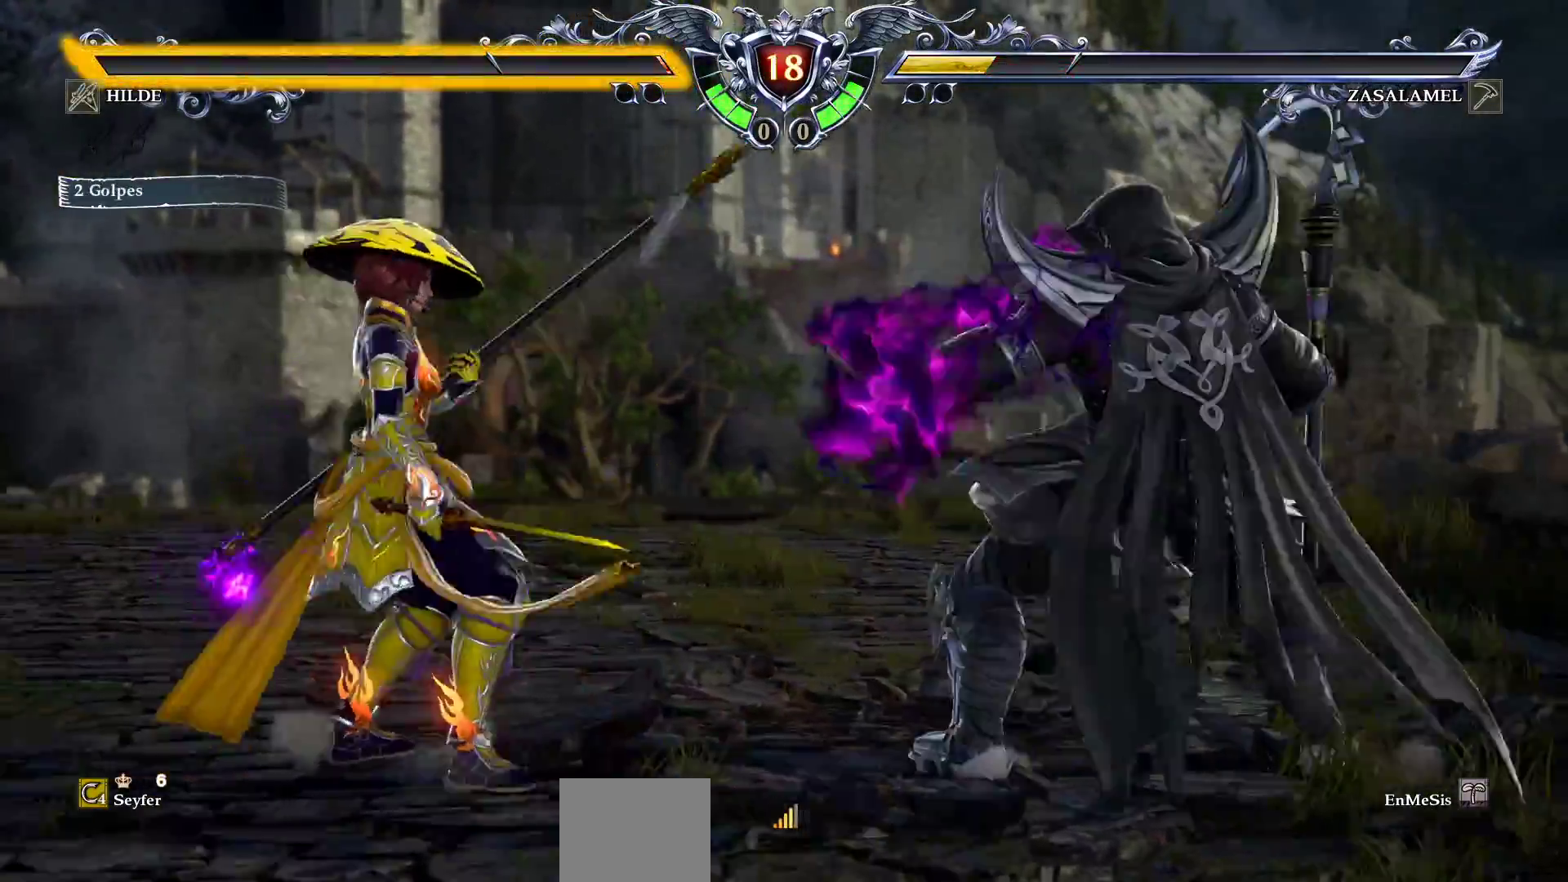
{"buttons": ["DPAD_UP", "DPAD_RIGHT"], "events": [[17, "DPAD_UP", "up"], [117, "CROSS", "down"], [317, "CROSS", "up"], [317, "DPAD_RIGHT", "down"], [383, "CIRCLE", "down"], [383, "DPAD_UP", "down"], [500, "CIRCLE", "up"]]}